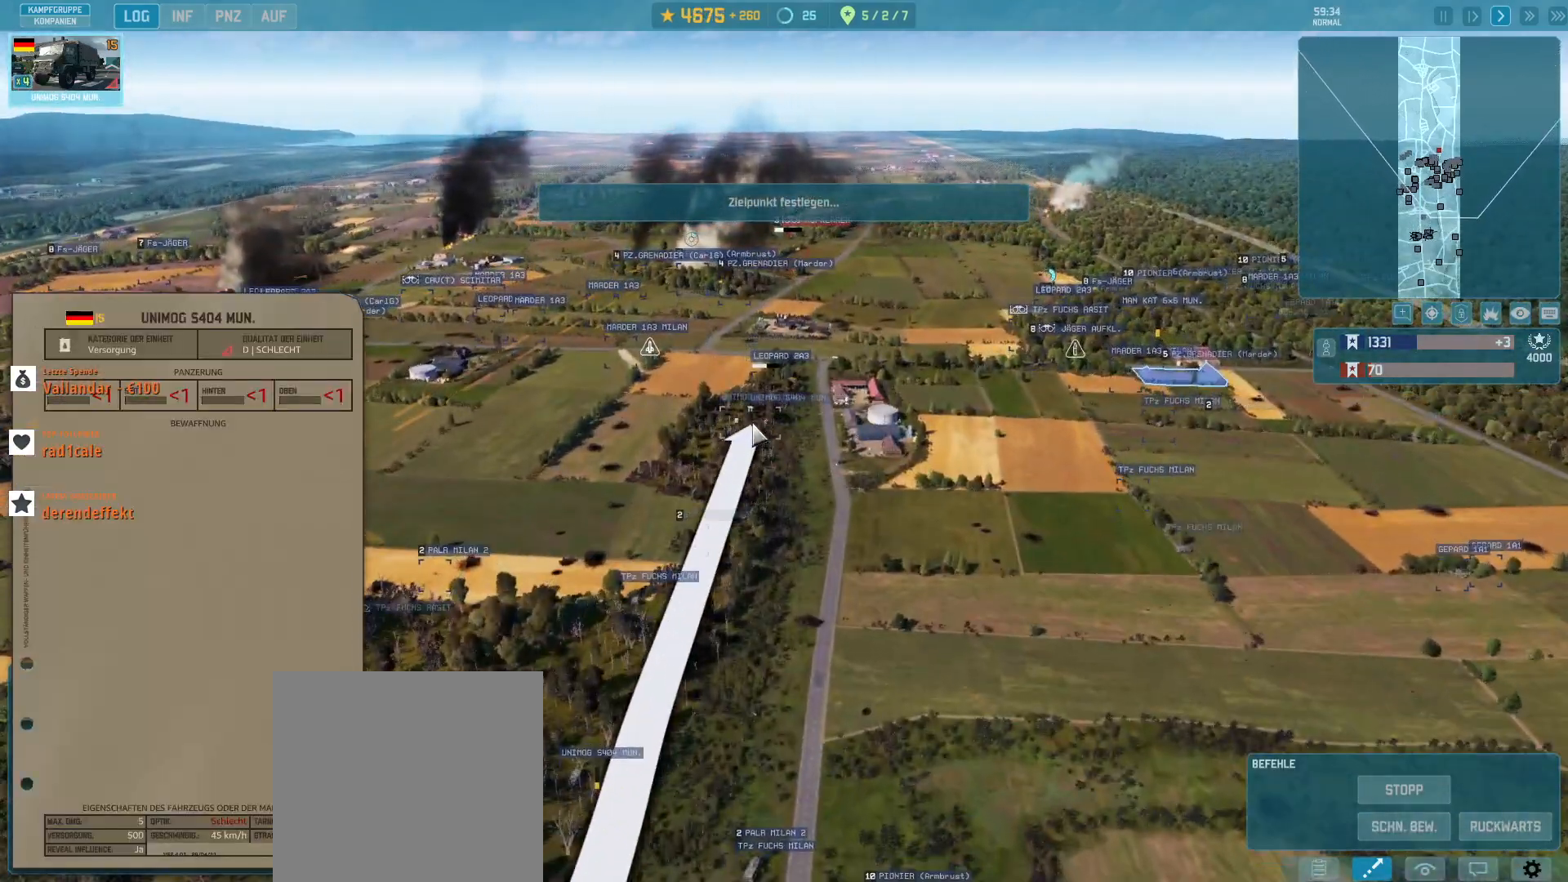
Gameplay with keyboard and mouse; each line is a JSON object with the keys and mouse buttons held at the frame after it. "events" lists presses ("down") and releases ("up") of ".", "/", "0", "1", "2", "3", "4", "5", "6", "7", "8", "9", "a", "alt_l", "alt_r", "b", "backslash", "backspace", "c", "caps_lock", "comma", "ctrl_l", "ctrl_r", "d", "e", "equals", "escape", "f", "f1", "f10", "f11", "f12", "f2", "f3", "f4", "f5", "f6", "f7", "f8", "f9", "g", "h", "i", "j", "k", "l", "lbracket", "m", "minus", "n", "o", "p", "q", "quote", "r", "rbracket", "return", "s", "semicolon", "shift_l", "shift_r", "super", "t", "tab", "tilde", "u", "v", "w", "x", "y", "z", "mouse_left", "mouse_wheel", "mouse_right", "mouse_mb4" and "mouse_mb5" between this image and that frame as [ms after this image, input, new state], when the widget could be followed in between. "mouse_left", "mouse_wheel", "mouse_right", "mouse_mb4", "mouse_mb5" = the "left", "wheel", "right", "mb4", "mb5" buttons of the "mouse" list. No other keys are recorded. "wheel" means that the mouse wheel is clicked or scrolled. Not read: mouse_move.
{"keys": ["a"], "mouse": []}
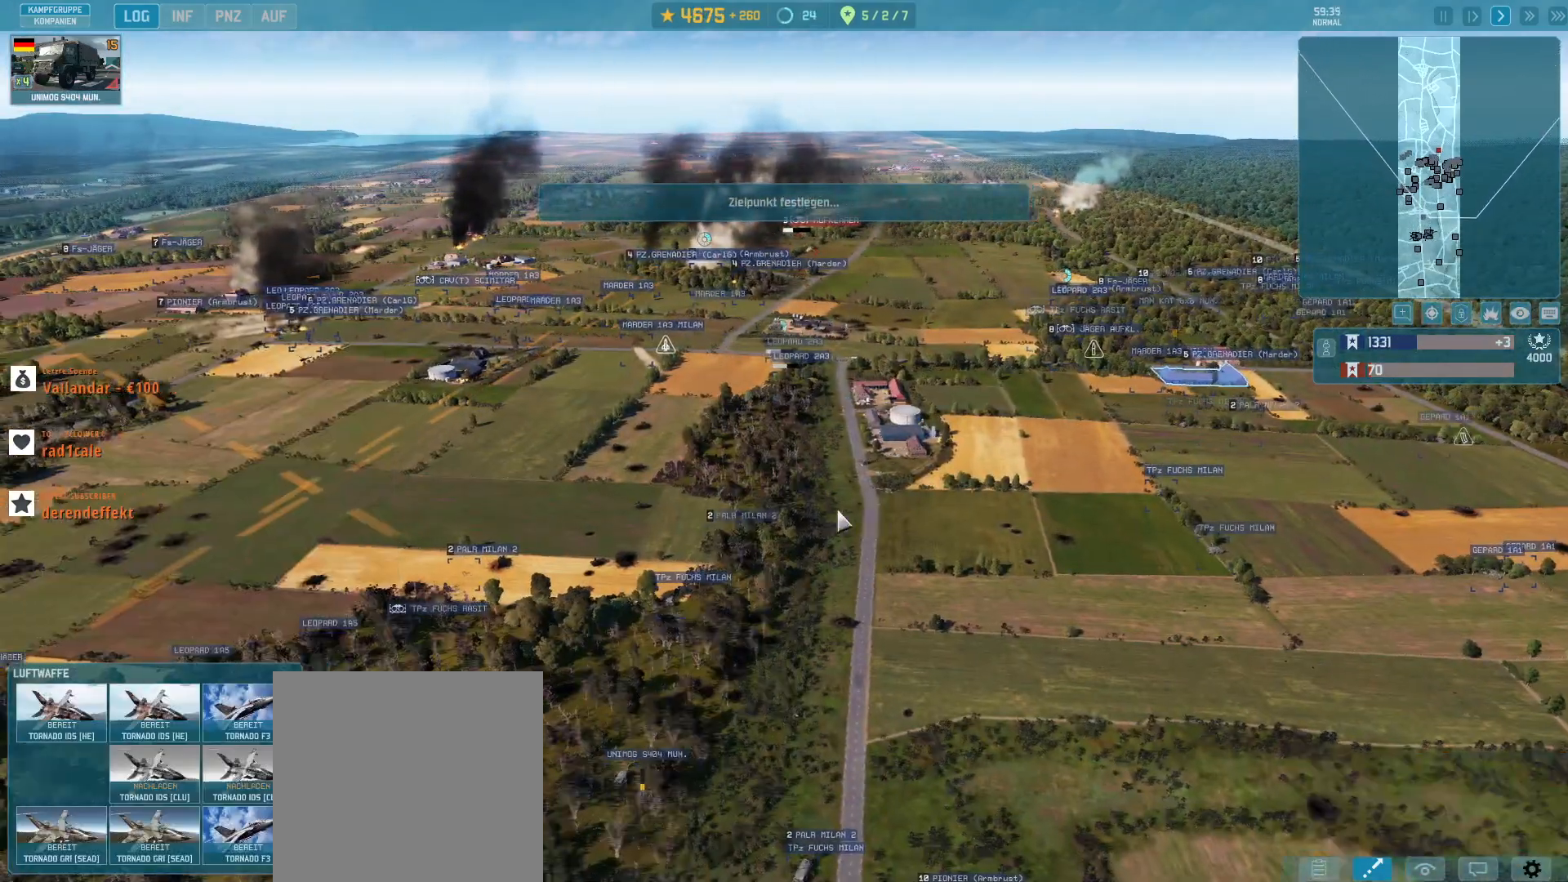
{"keys": ["w"], "mouse": [], "events": [[67, "w", "down"], [267, "a", "up"]]}
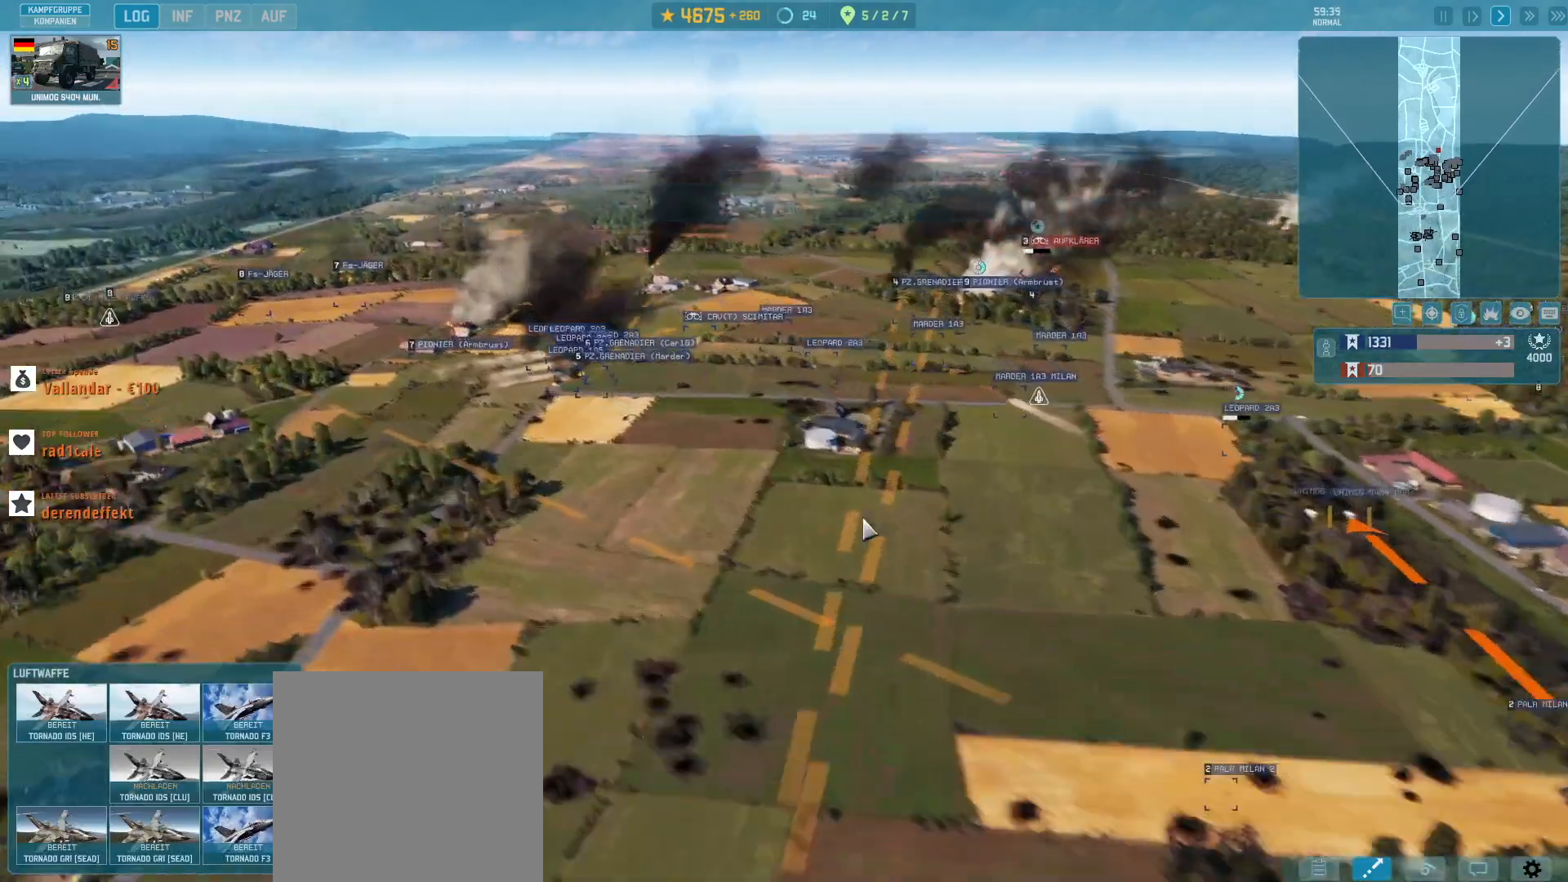
{"keys": [], "mouse": [], "events": [[67, "a", "down"], [200, "a", "up"], [200, "w", "up"]]}
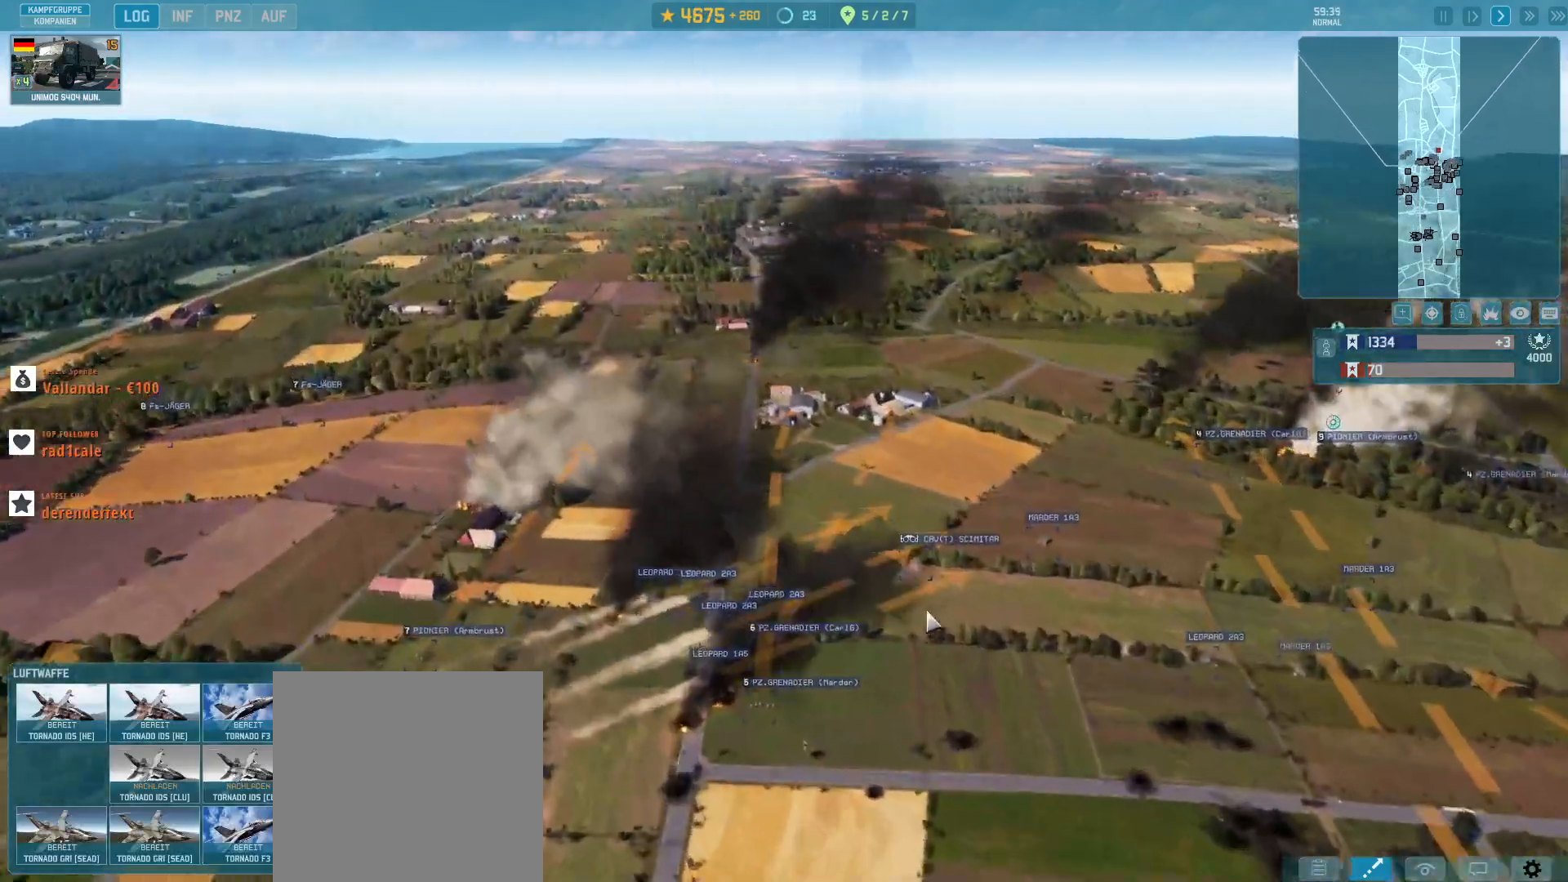
{"keys": [], "mouse": [], "events": [[33, "2", "down"], [133, "2", "up"]]}
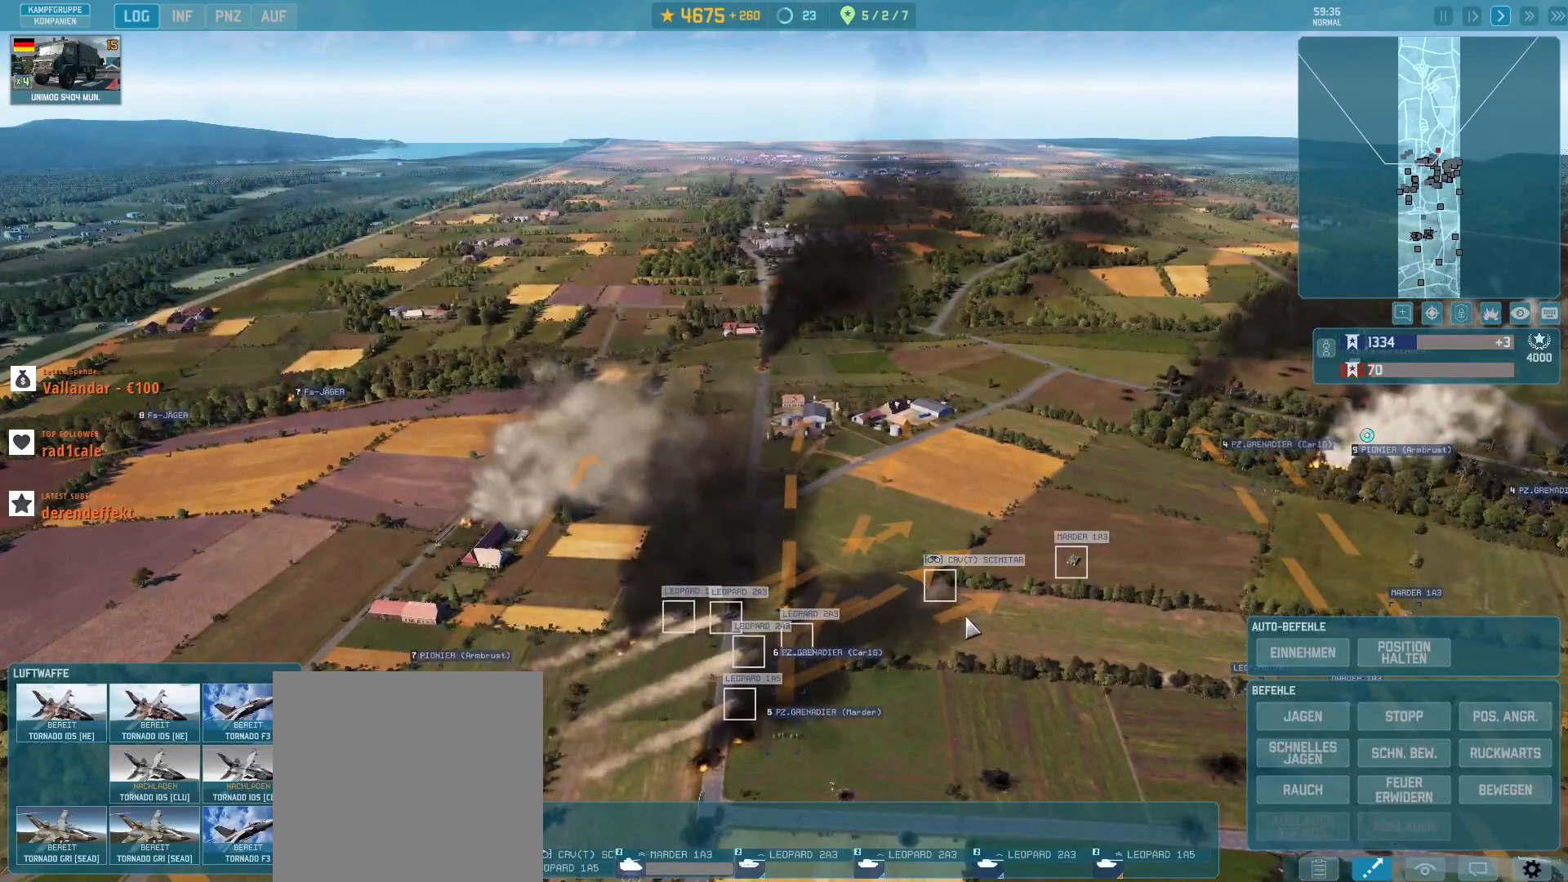
{"keys": [], "mouse": [], "events": []}
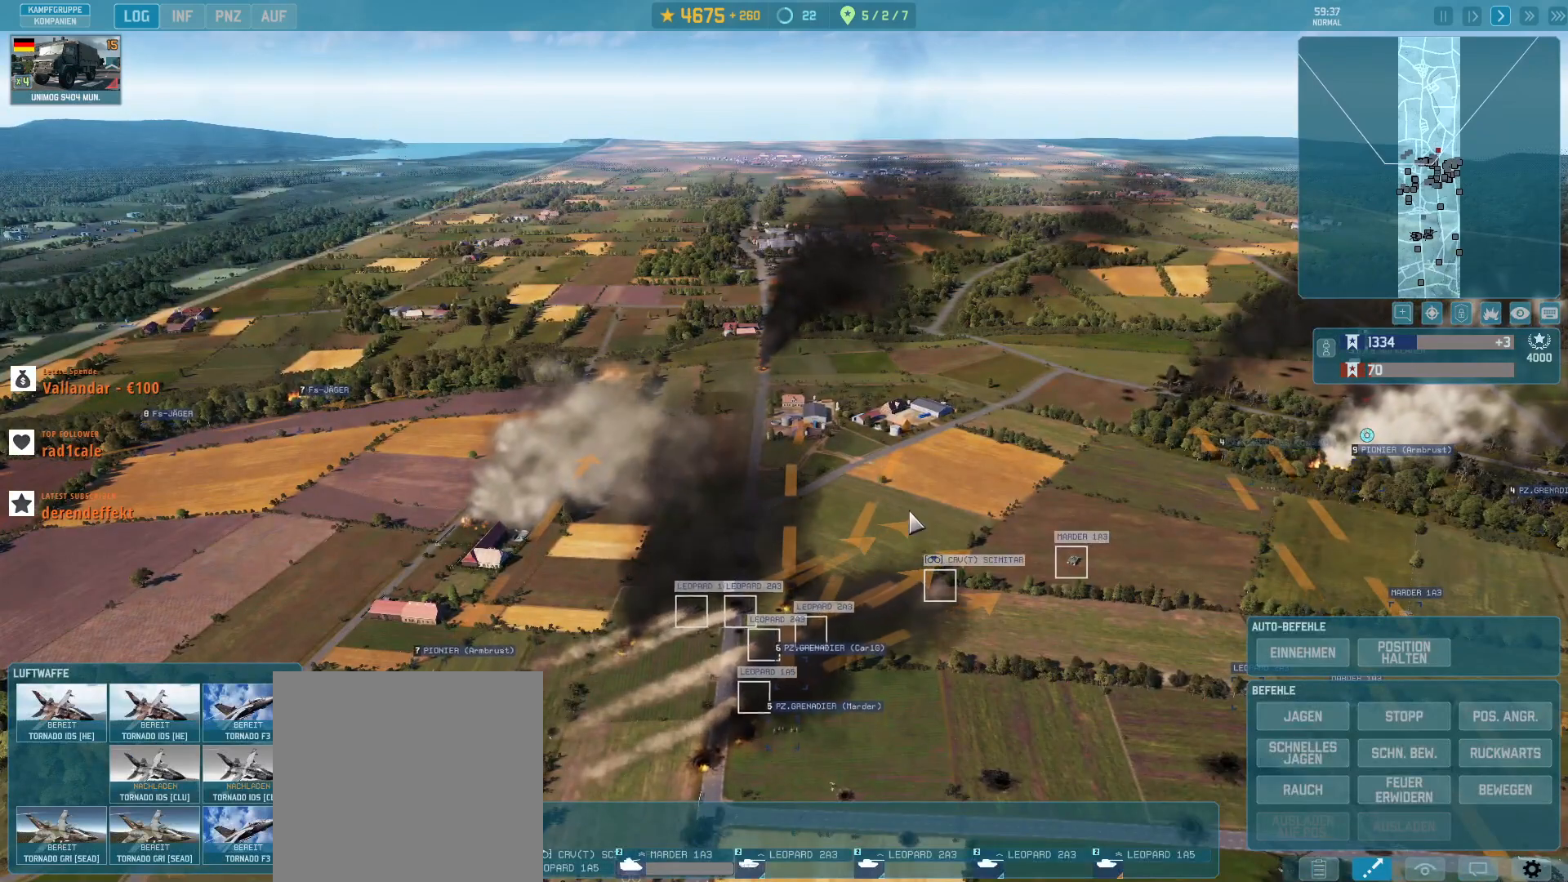
{"keys": ["d", "s"], "mouse": [], "events": [[133, "d", "down"], [400, "s", "down"]]}
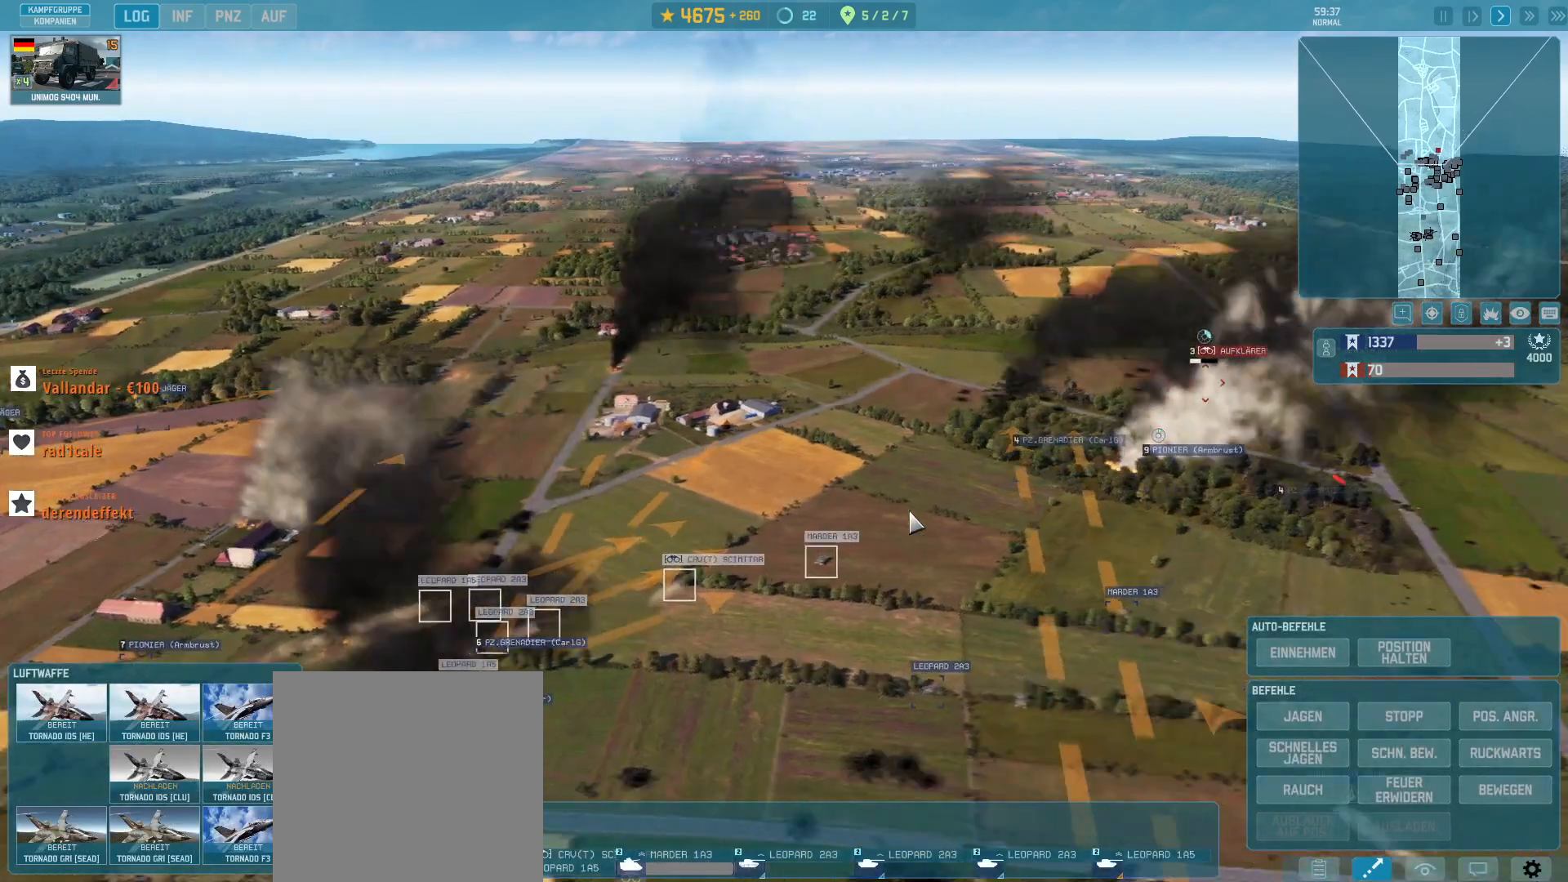
{"keys": [], "mouse": [], "events": [[133, "s", "up"], [167, "d", "up"]]}
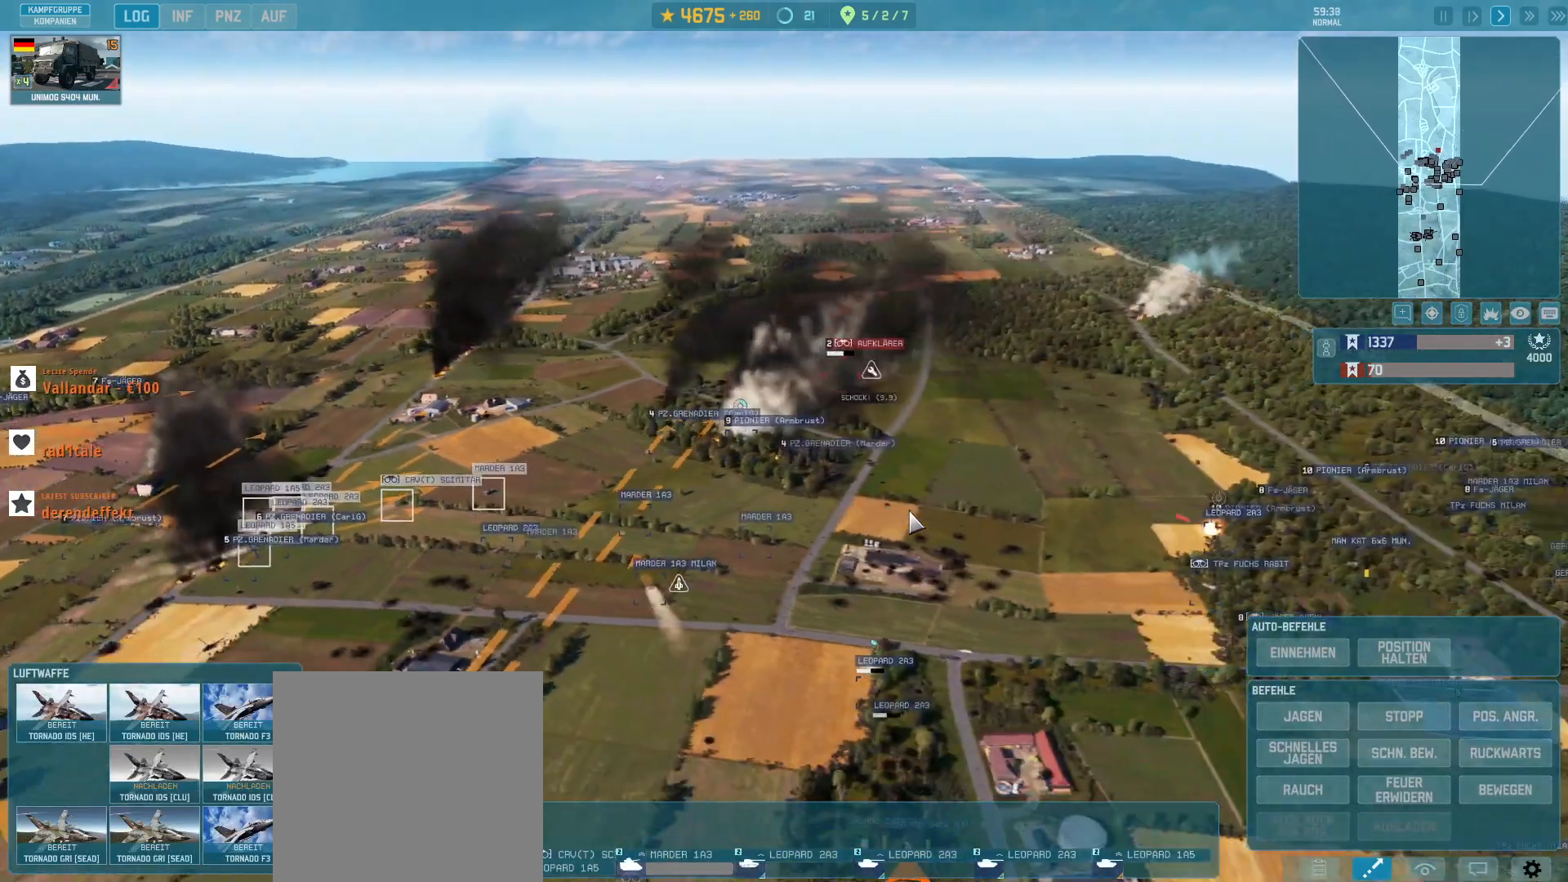
{"keys": [], "mouse": [], "events": []}
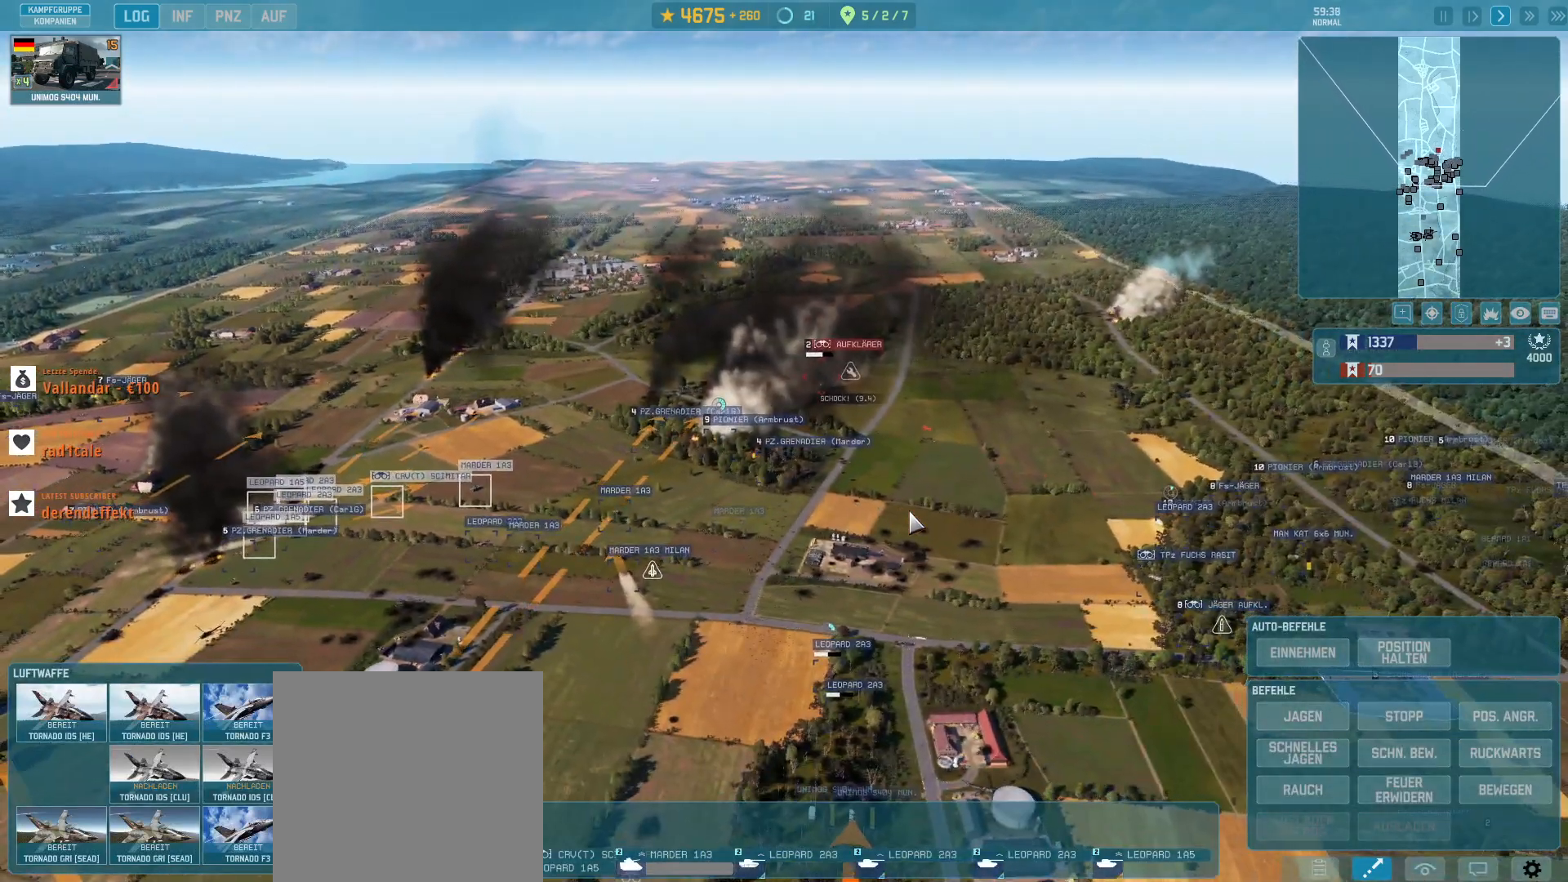
{"keys": [], "mouse": [], "events": []}
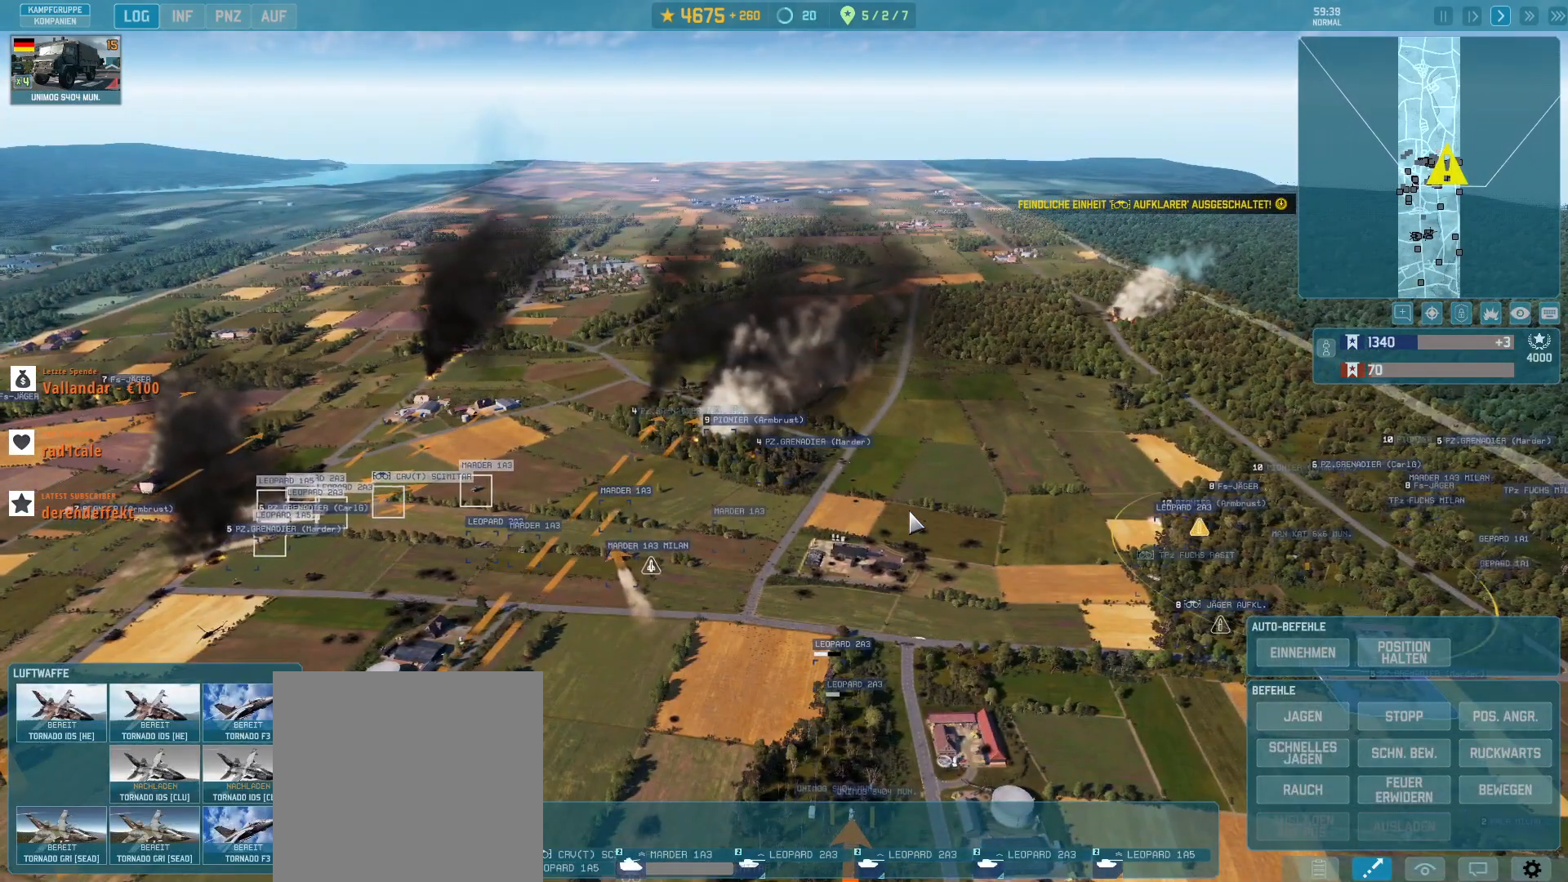
{"keys": [], "mouse": [], "events": []}
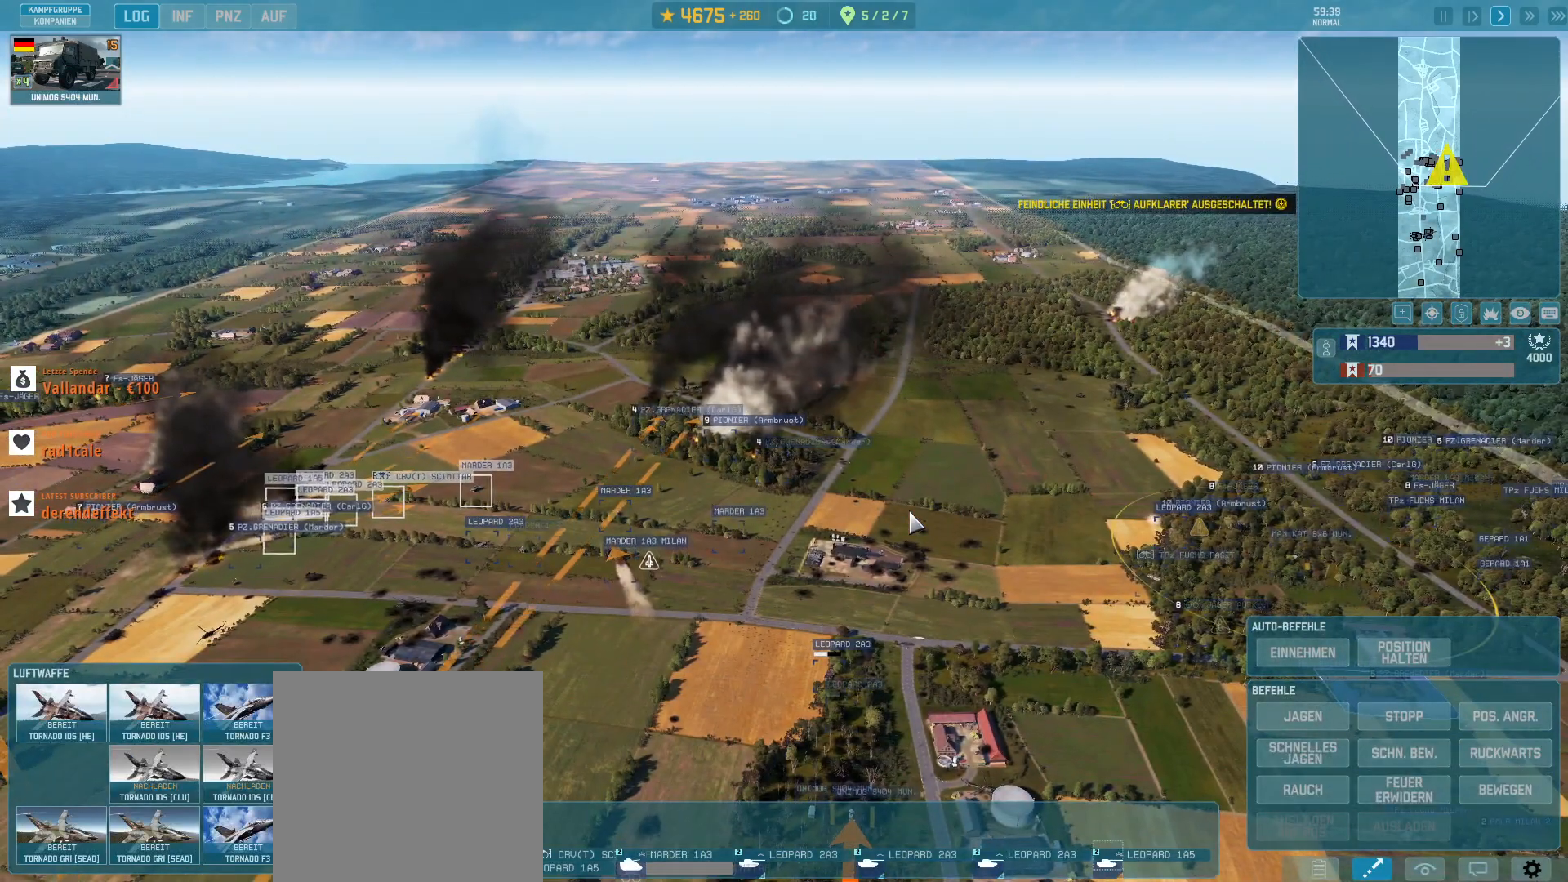
{"keys": [], "mouse": [], "events": []}
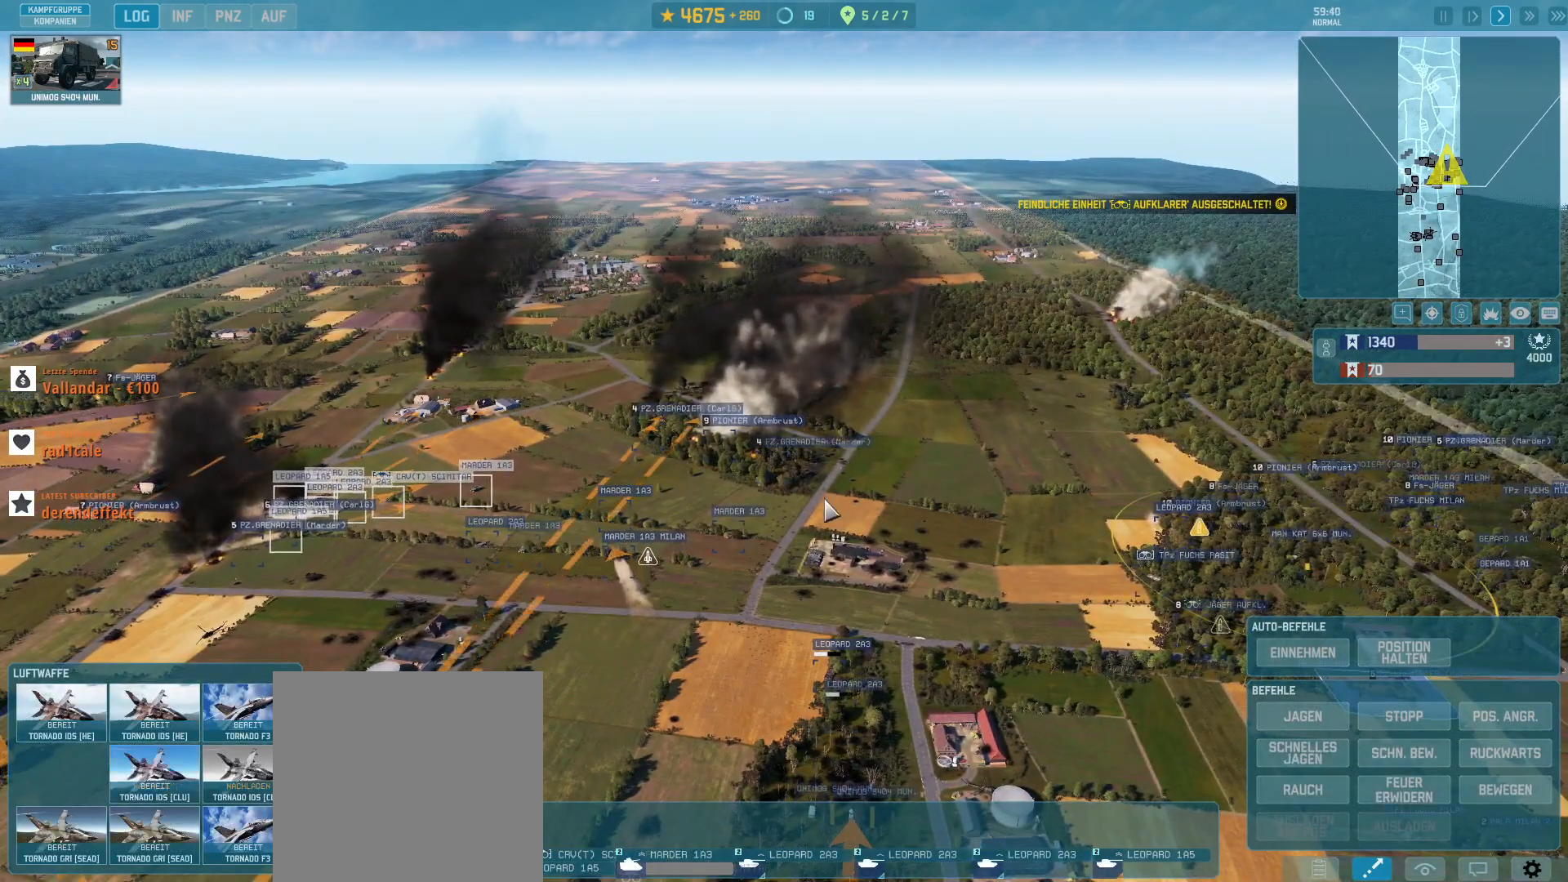
{"keys": [], "mouse": [], "events": []}
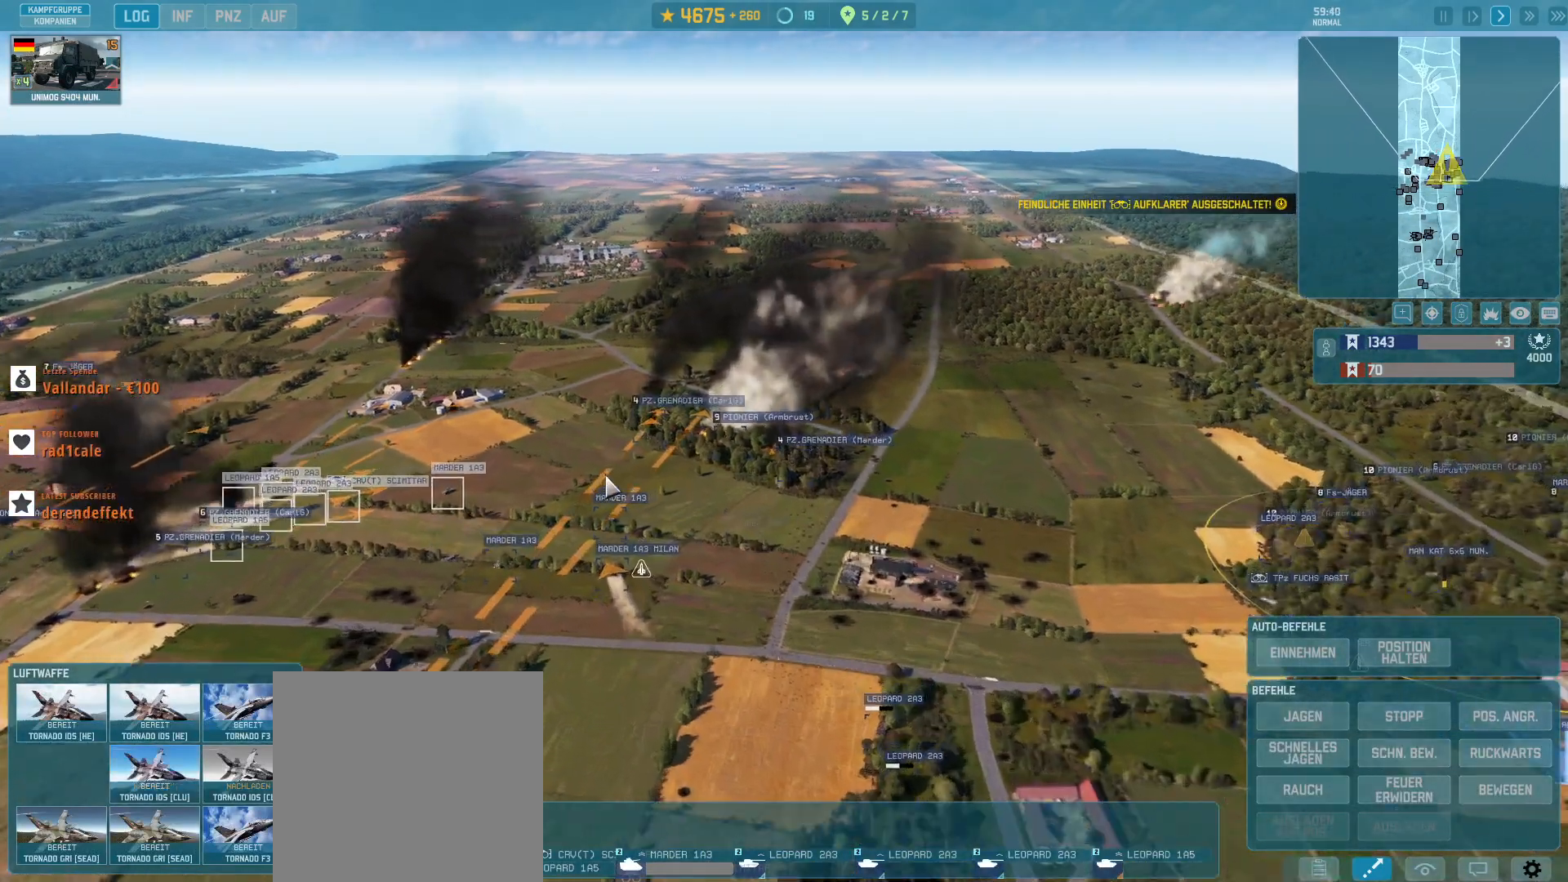
{"keys": ["a"], "mouse": [], "events": [[500, "a", "down"]]}
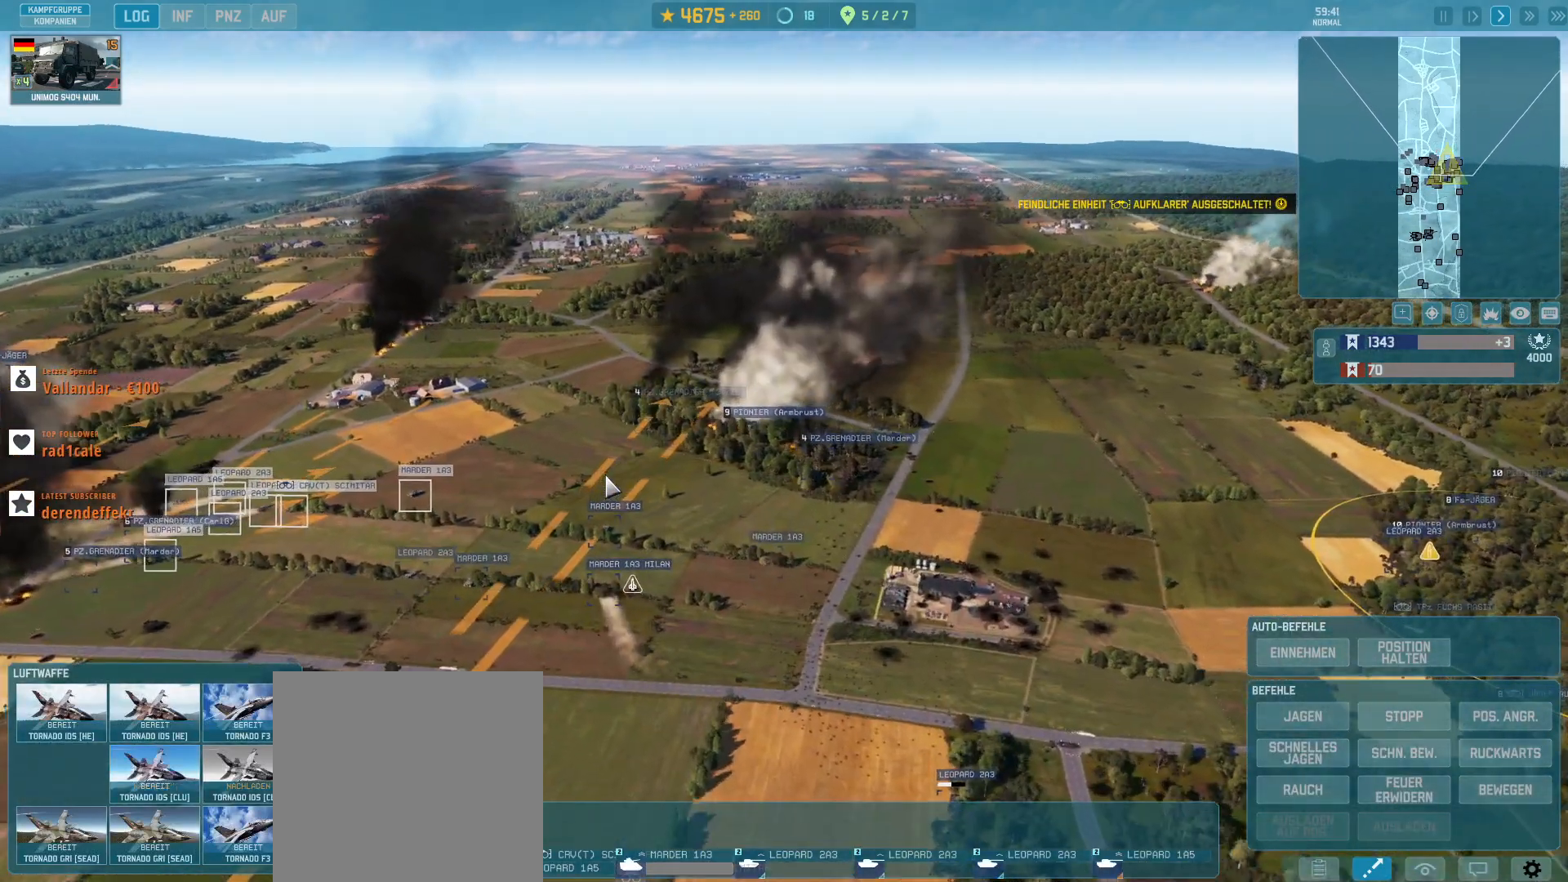
{"keys": ["g"], "mouse": [], "events": [[267, "a", "up"], [500, "g", "down"]]}